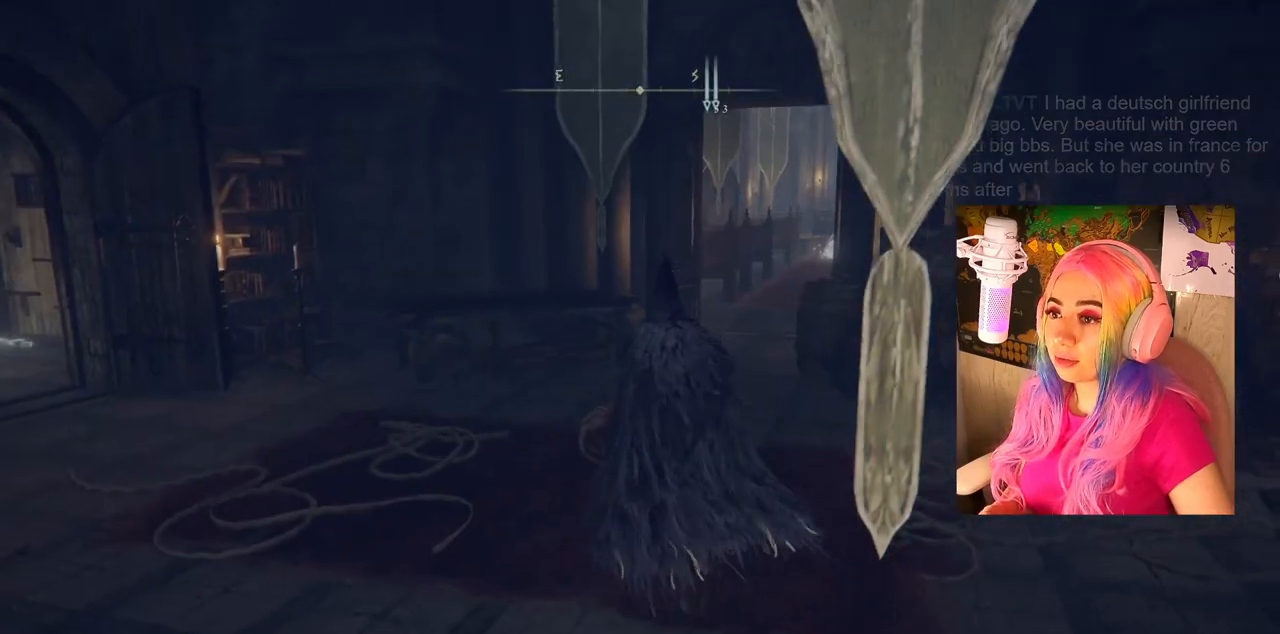
Gameplay with a controller (PlayStation layout); each line is a JSON object with the inputs held at the frame after it. "events" lists button and stick changes between this image and that frame as [ms after this image, input, new state], when the widget could be followed in between.
{"buttons": ["CIRCLE"], "left_stick": "up", "right_stick": "center", "events": []}
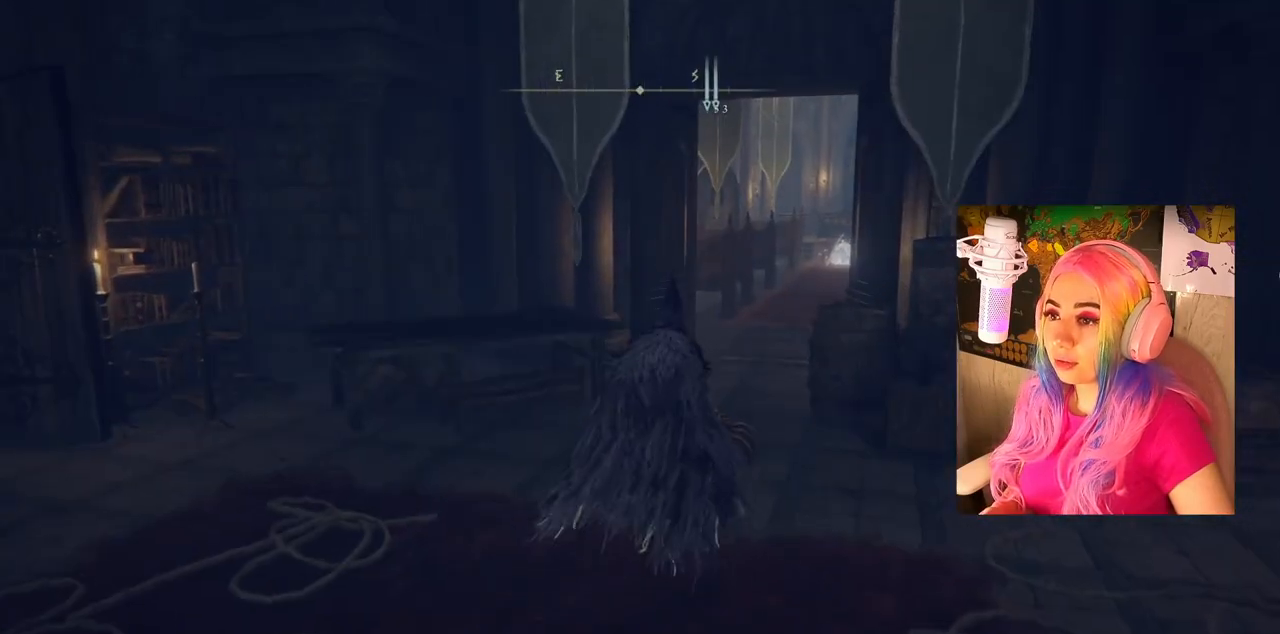
{"buttons": ["CIRCLE"], "left_stick": "up", "right_stick": "center", "events": []}
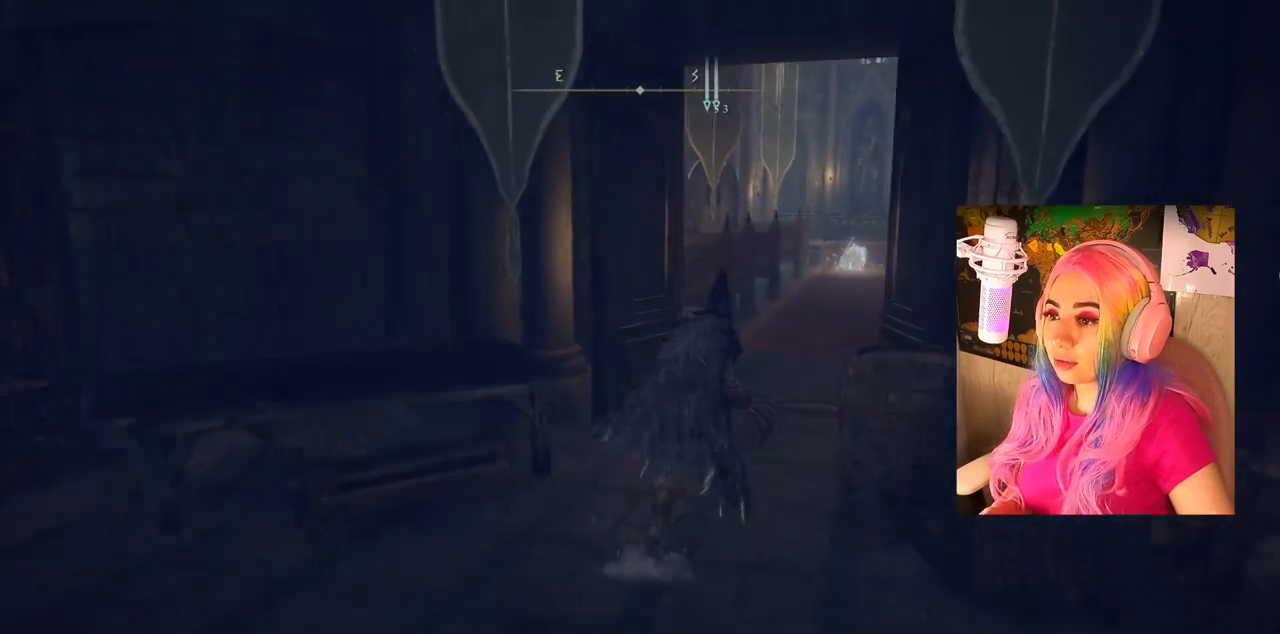
{"buttons": ["CIRCLE"], "left_stick": "up", "right_stick": "center", "events": []}
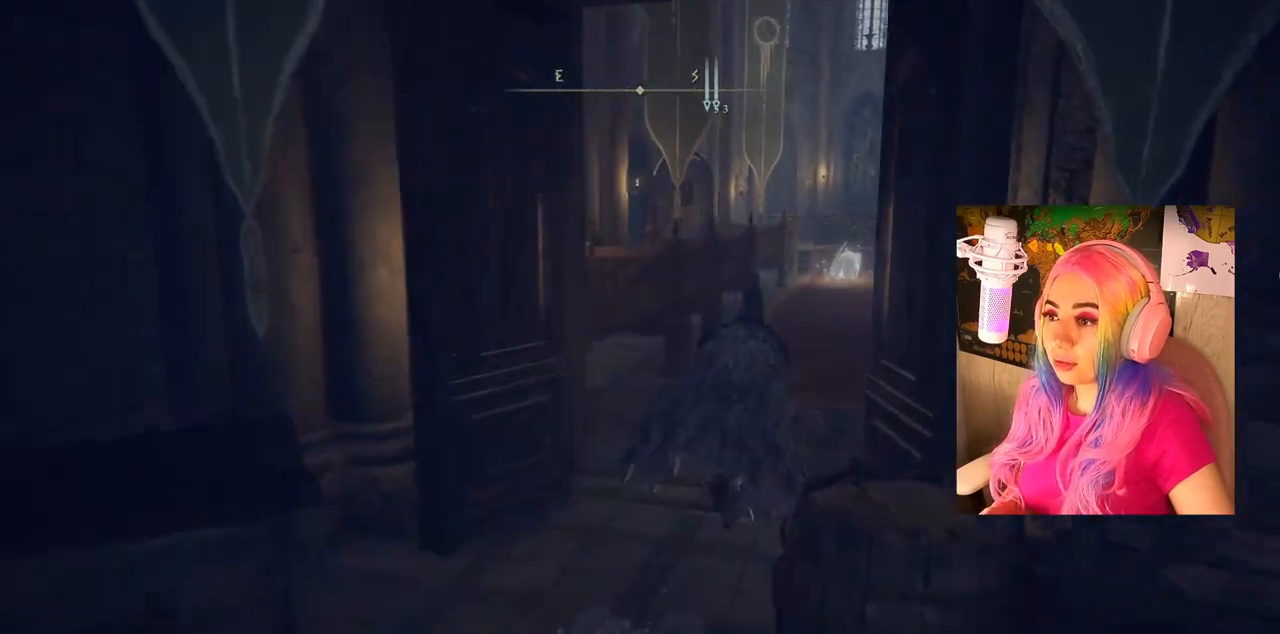
{"buttons": ["CIRCLE"], "left_stick": "up", "right_stick": "center", "events": []}
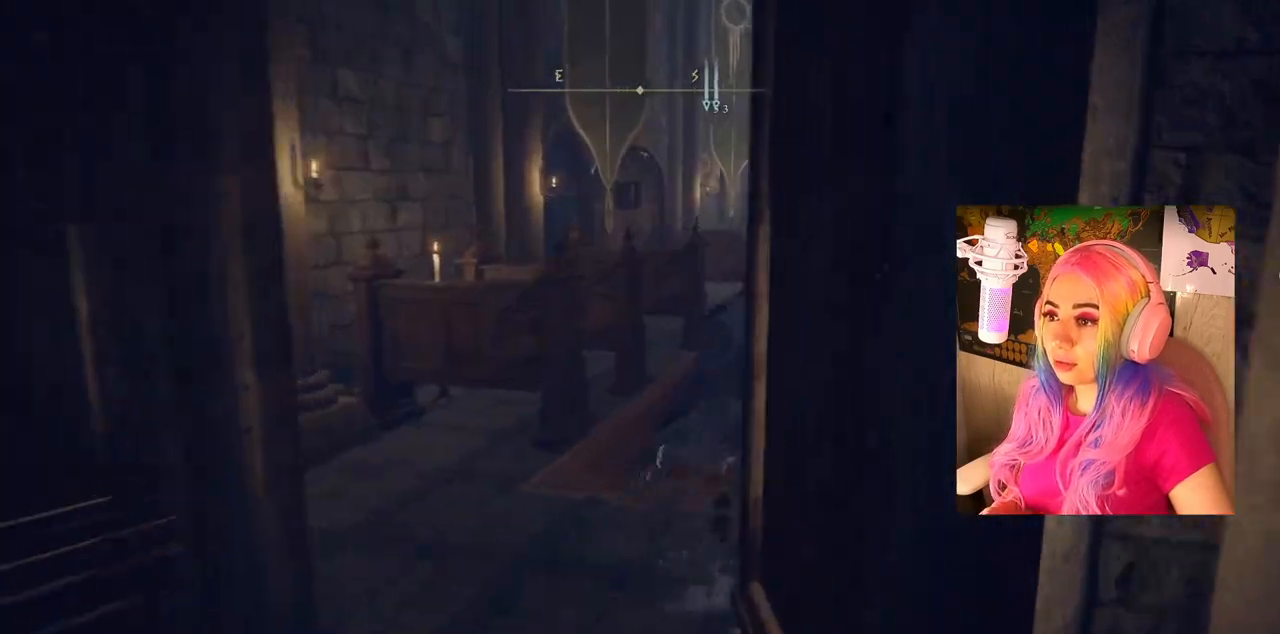
{"buttons": ["CIRCLE"], "left_stick": "up", "right_stick": "center", "events": []}
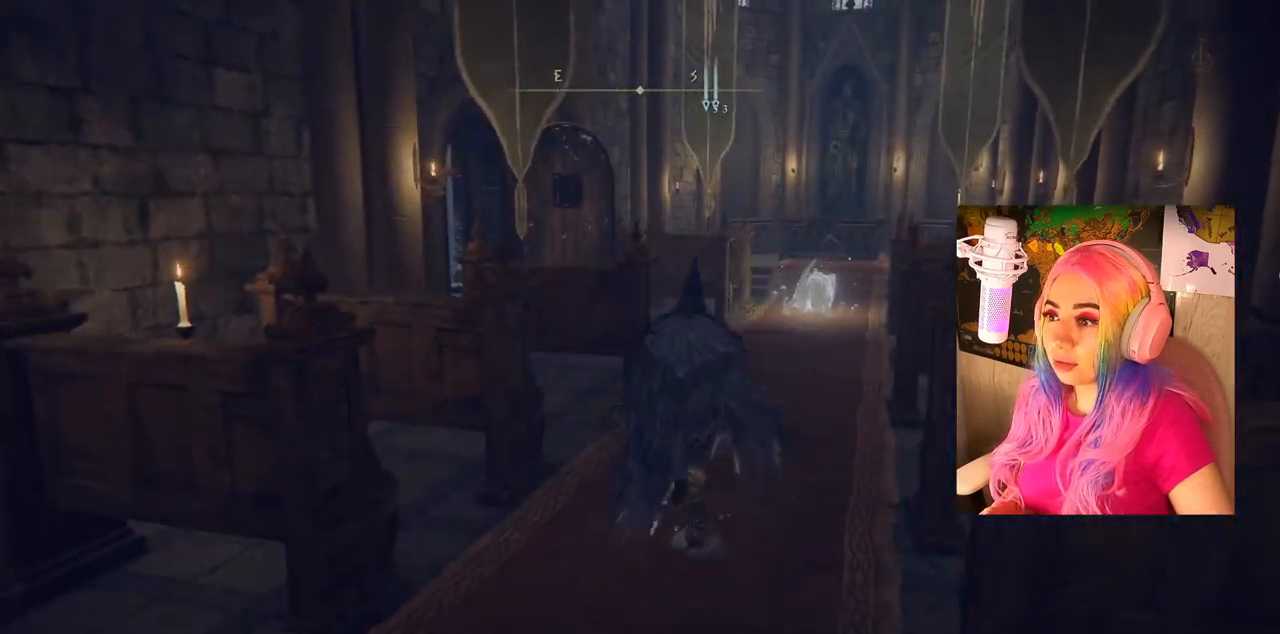
{"buttons": [], "left_stick": "up", "right_stick": "down-left", "events": [[133, "CIRCLE", "up"], [483, "right_stick", "down-left"]]}
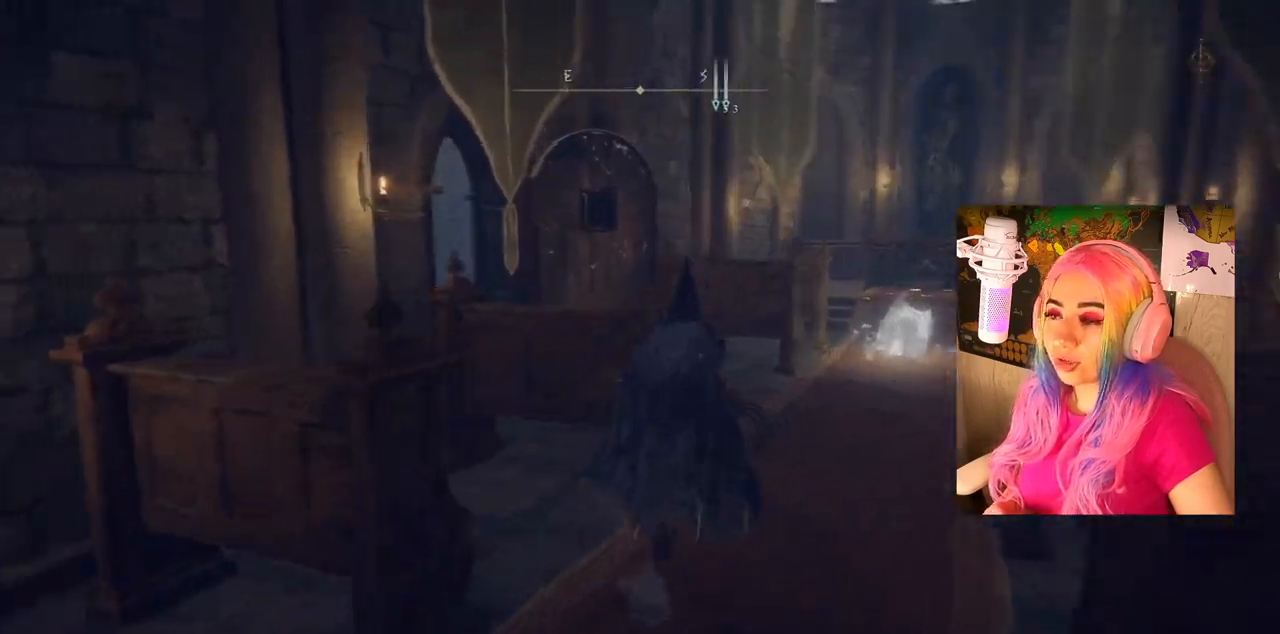
{"buttons": [], "left_stick": "up-right", "right_stick": "down-left", "events": [[483, "left_stick", "up-right"]]}
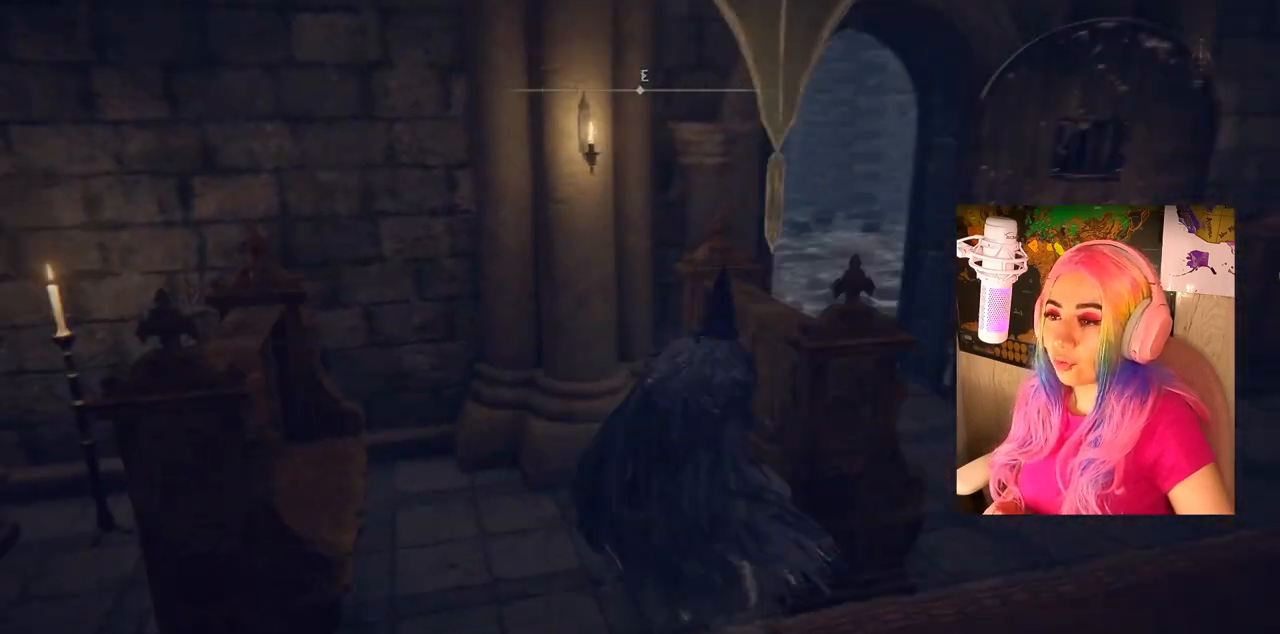
{"buttons": [], "left_stick": "down-right", "right_stick": "center", "events": [[50, "left_stick", "right"], [50, "right_stick", "center"], [400, "left_stick", "down-right"]]}
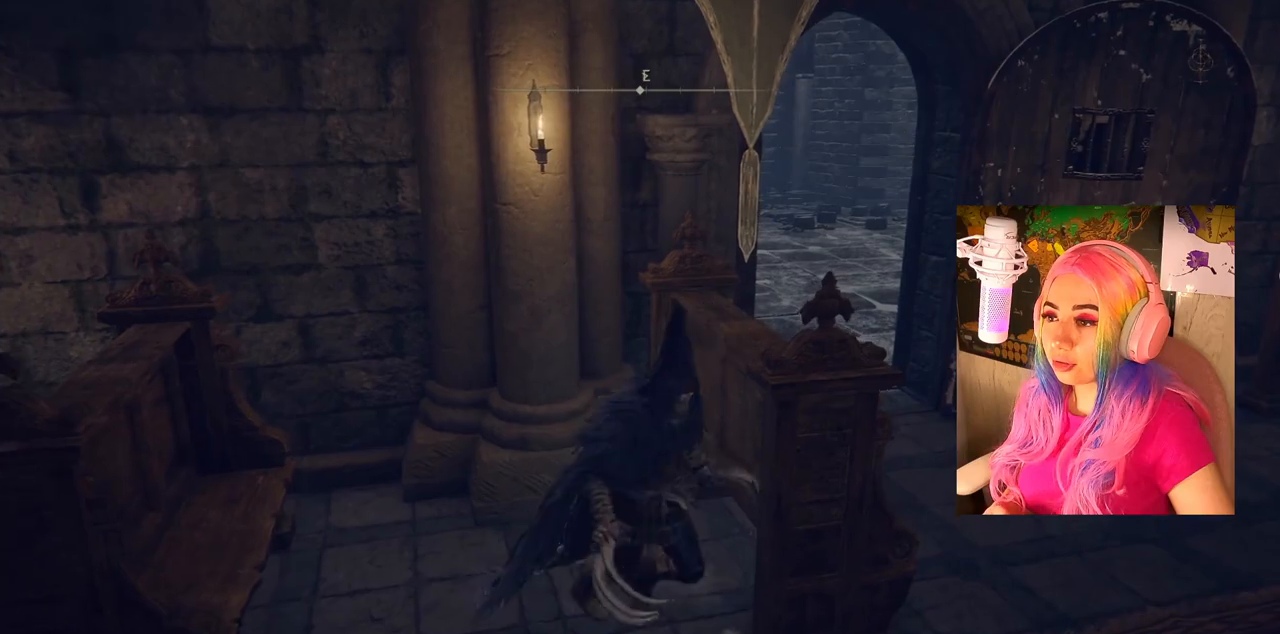
{"buttons": [], "left_stick": "down-right", "right_stick": "center", "events": []}
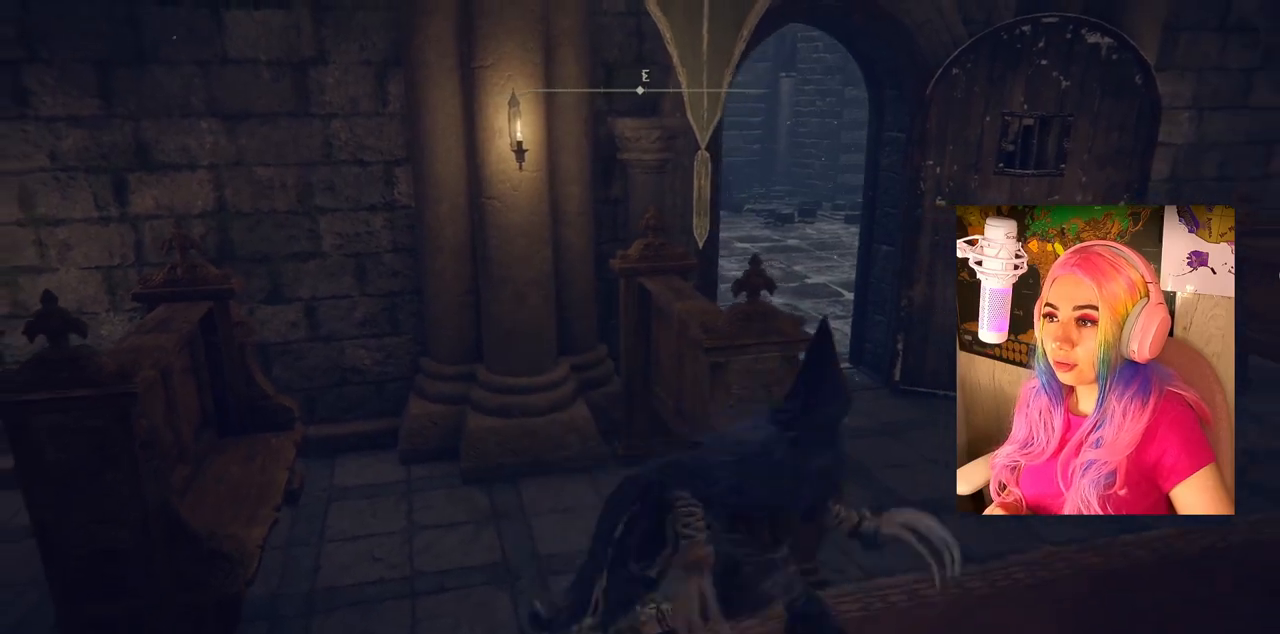
{"buttons": [], "left_stick": "up-right", "right_stick": "center", "events": [[83, "left_stick", "up-right"], [117, "right_stick", "left"], [483, "right_stick", "center"]]}
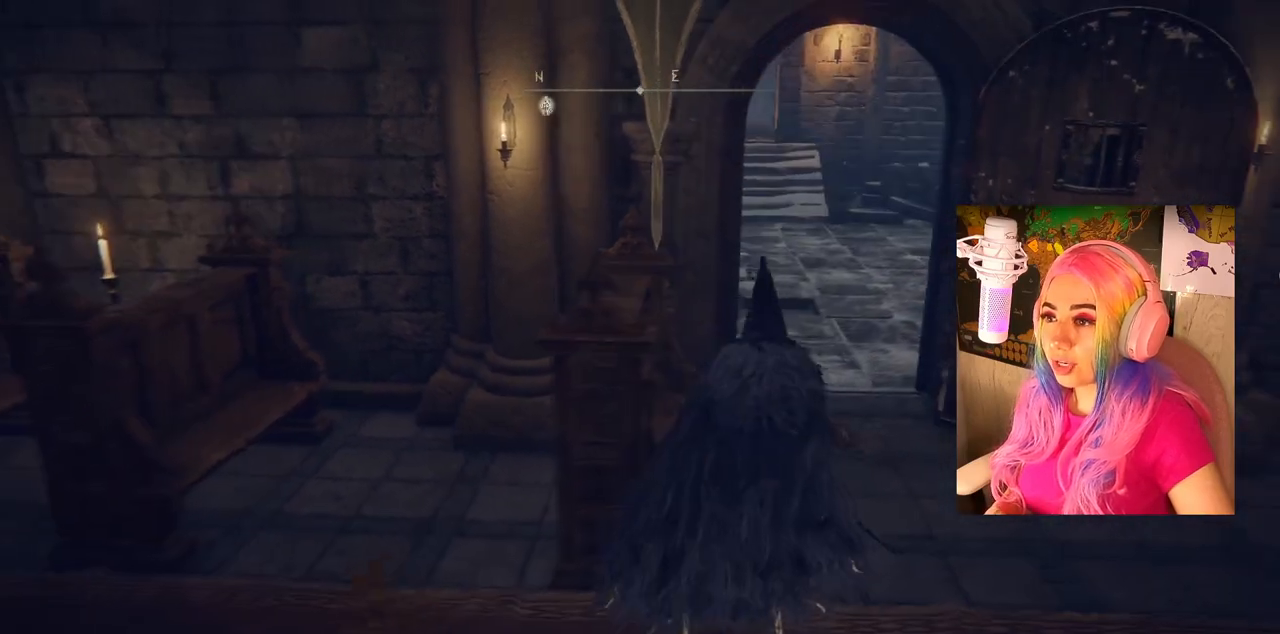
{"buttons": ["CIRCLE"], "left_stick": "up", "right_stick": "center", "events": [[233, "CIRCLE", "down"], [500, "left_stick", "up"]]}
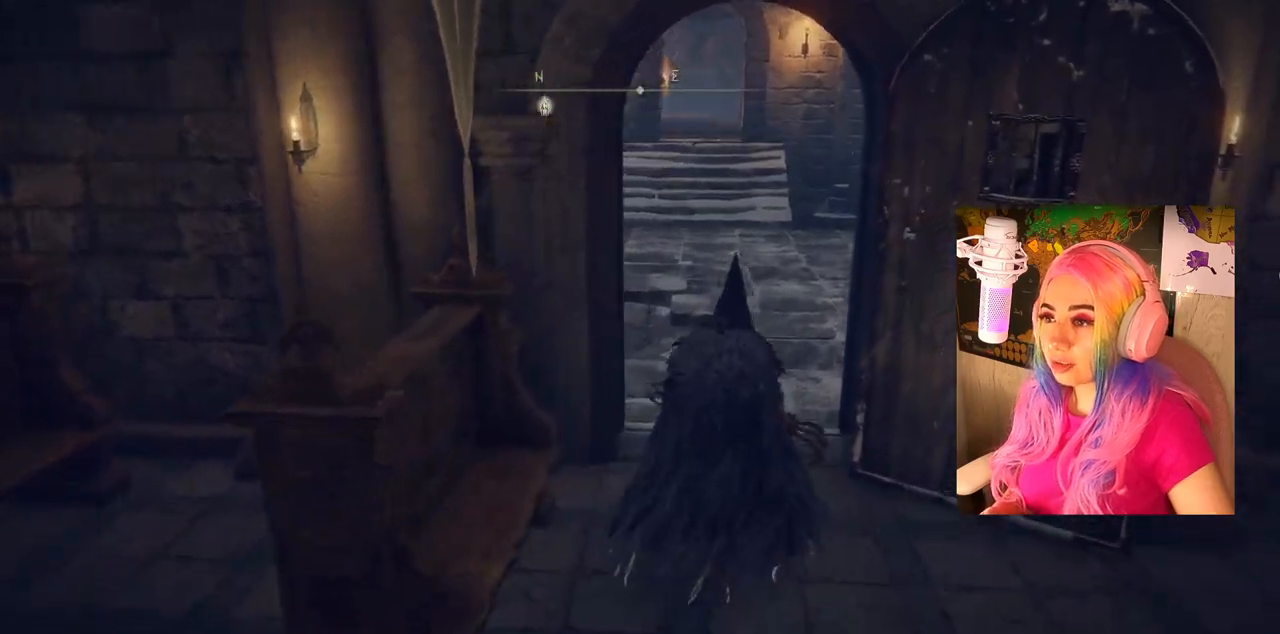
{"buttons": ["CIRCLE"], "left_stick": "up", "right_stick": "center", "events": []}
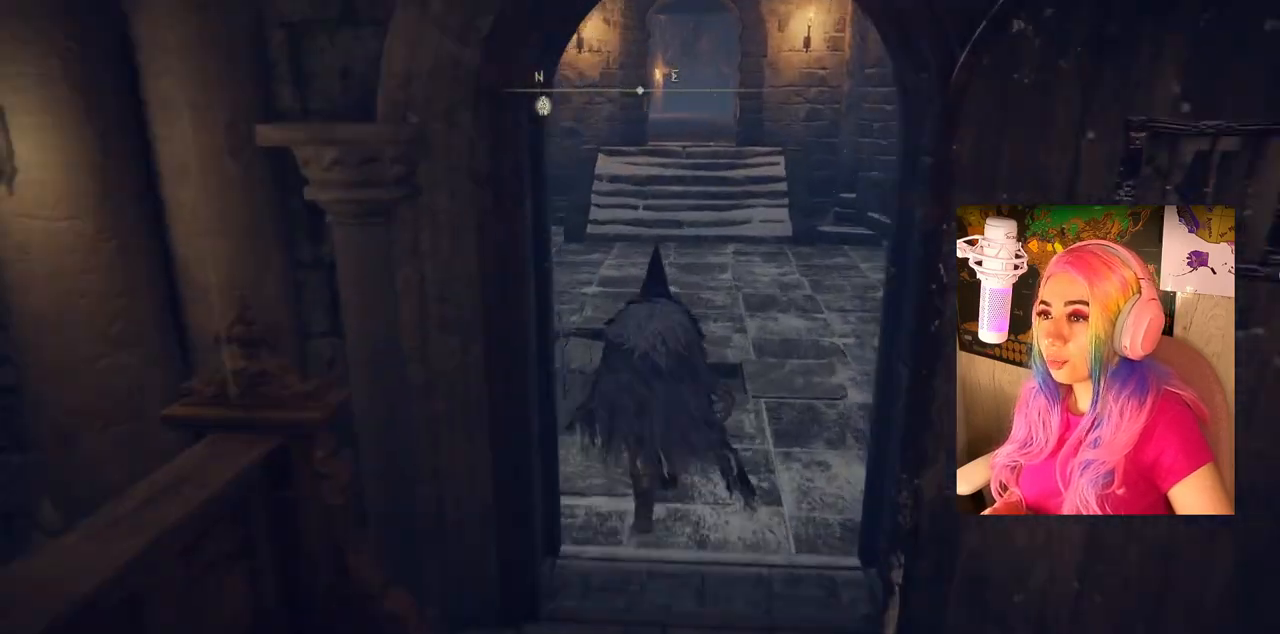
{"buttons": ["CIRCLE"], "left_stick": "up", "right_stick": "center", "events": []}
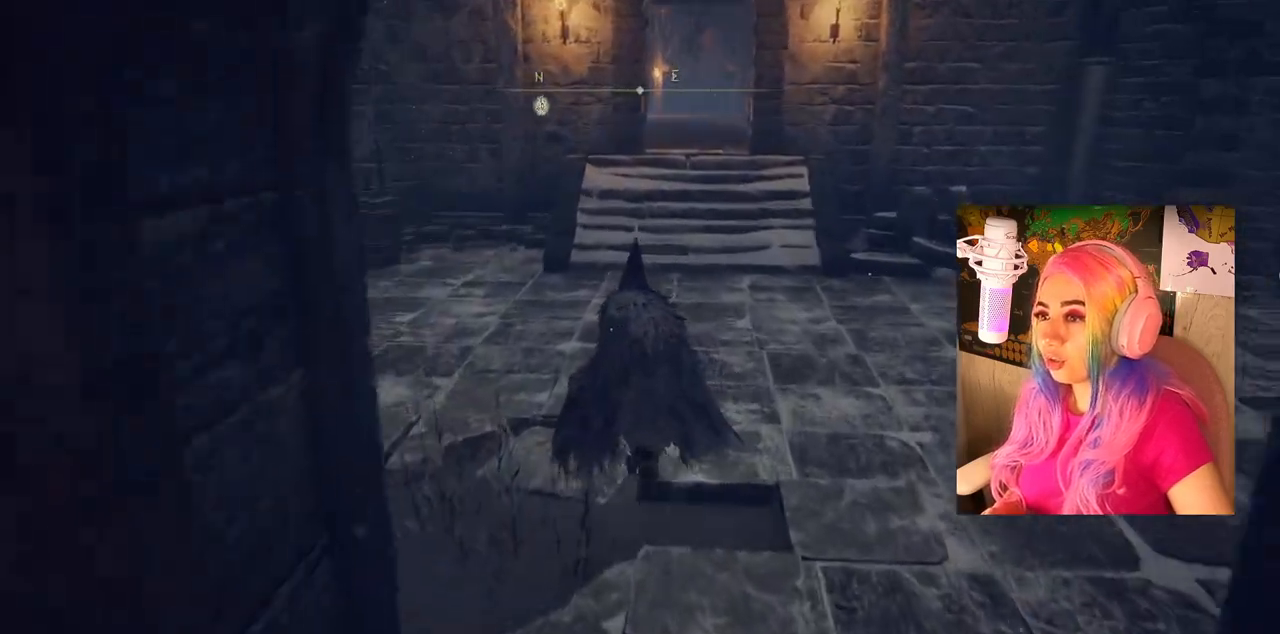
{"buttons": ["CIRCLE"], "left_stick": "up", "right_stick": "center", "events": []}
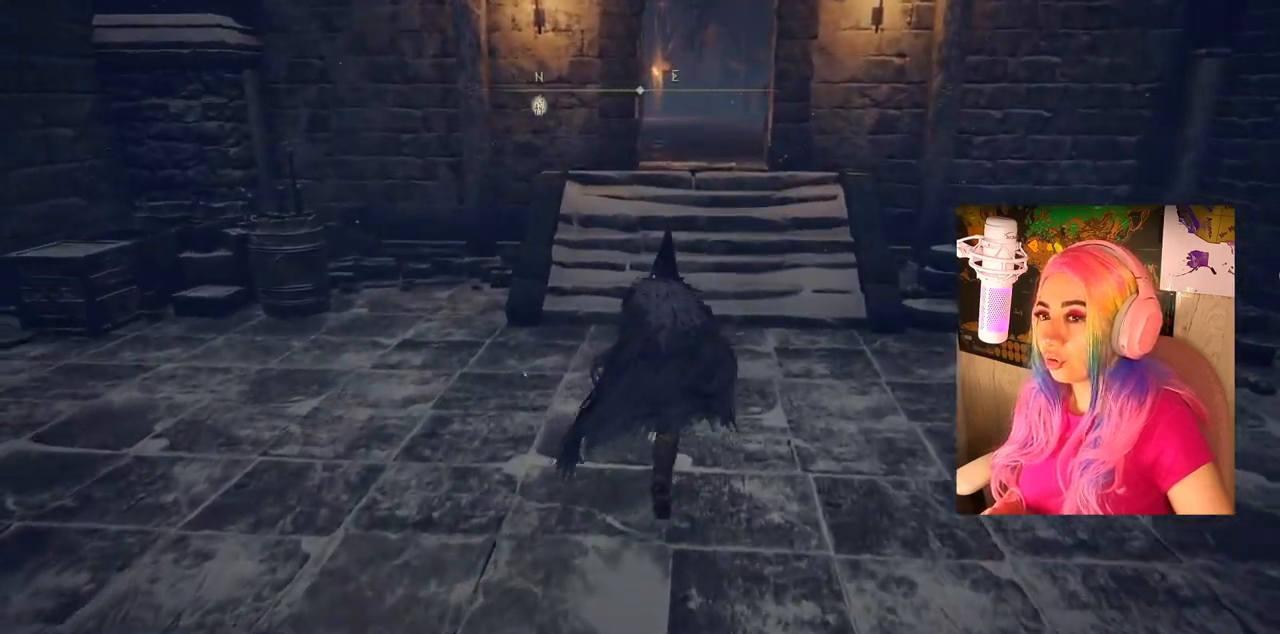
{"buttons": ["CIRCLE"], "left_stick": "up", "right_stick": "center", "events": []}
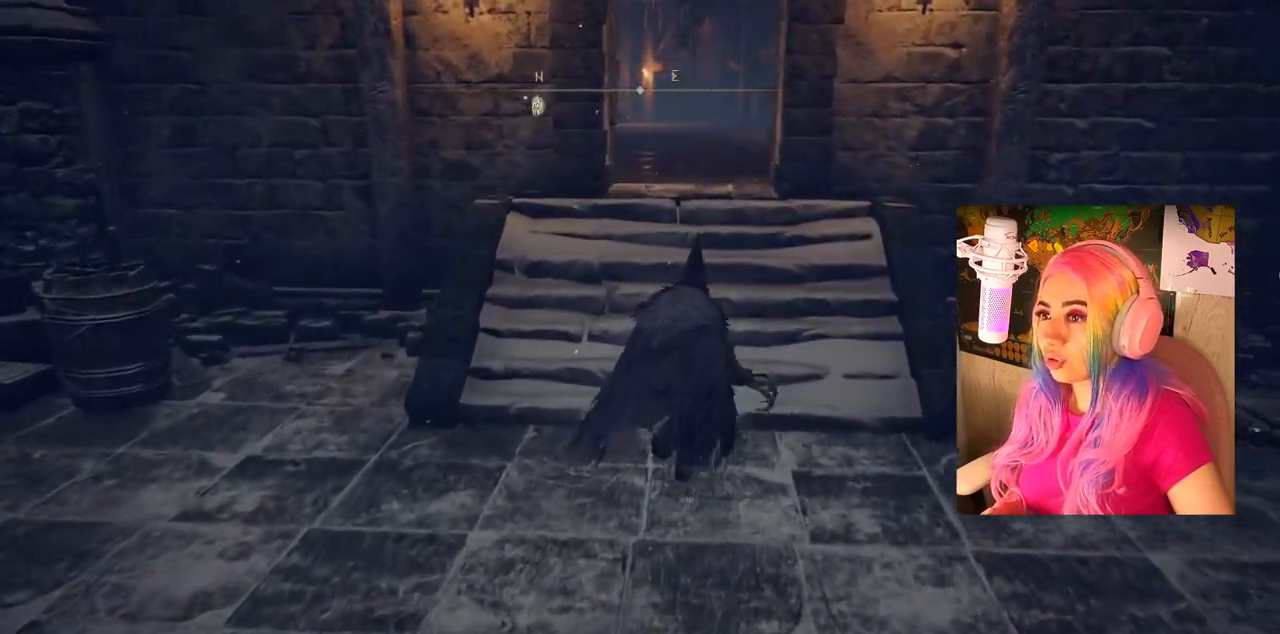
{"buttons": ["CIRCLE"], "left_stick": "up", "right_stick": "center", "events": []}
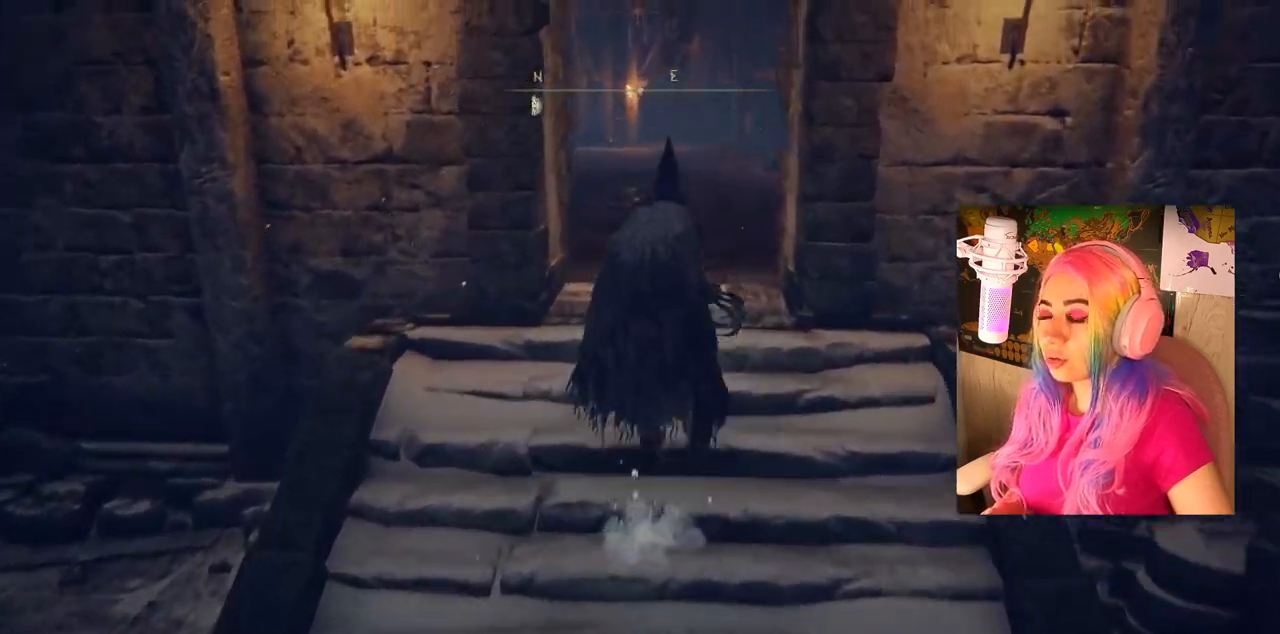
{"buttons": ["CIRCLE"], "left_stick": "up", "right_stick": "center", "events": []}
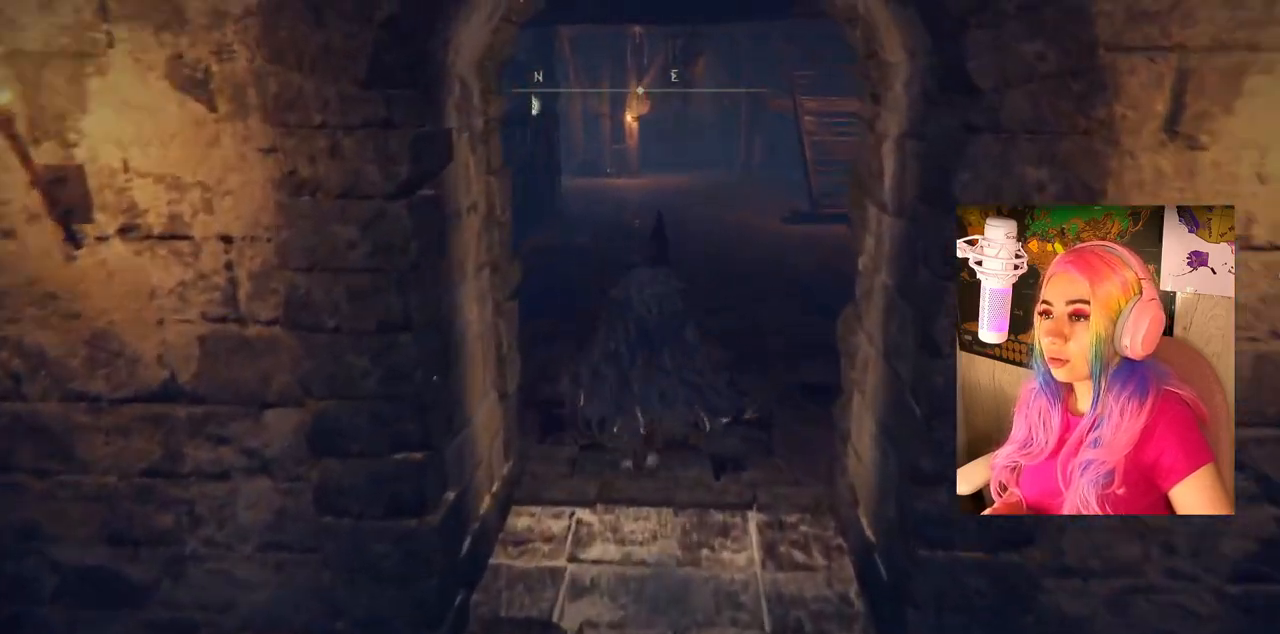
{"buttons": ["CIRCLE"], "left_stick": "up", "right_stick": "center", "events": []}
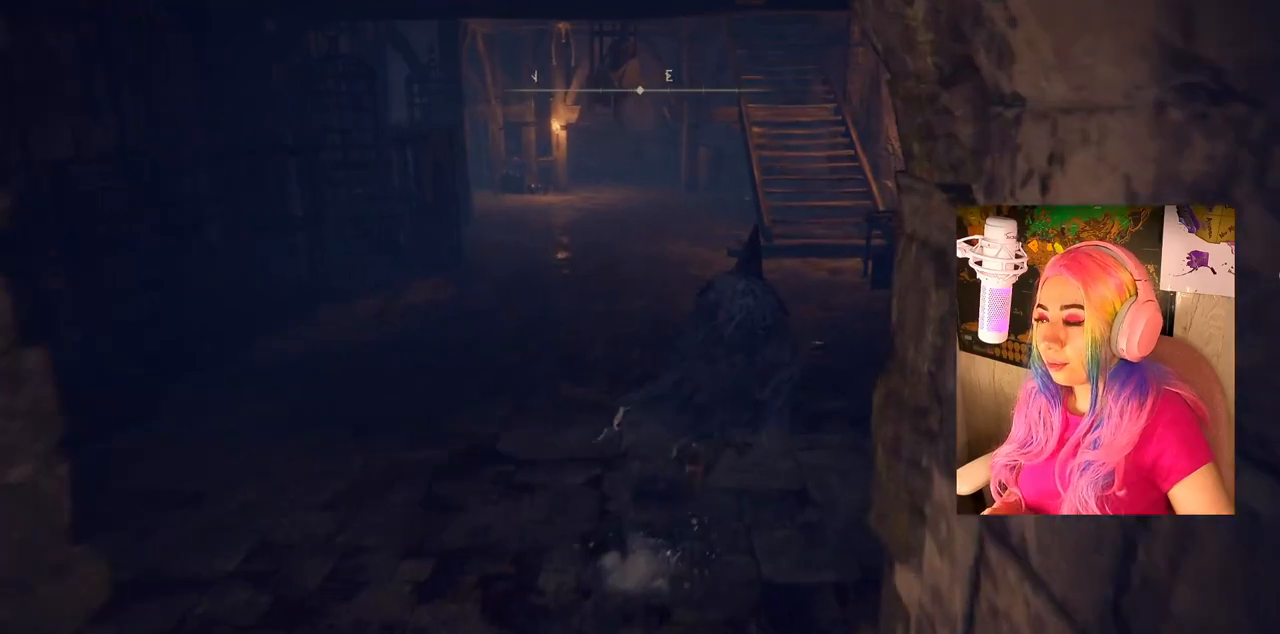
{"buttons": ["CIRCLE"], "left_stick": "up", "right_stick": "center", "events": []}
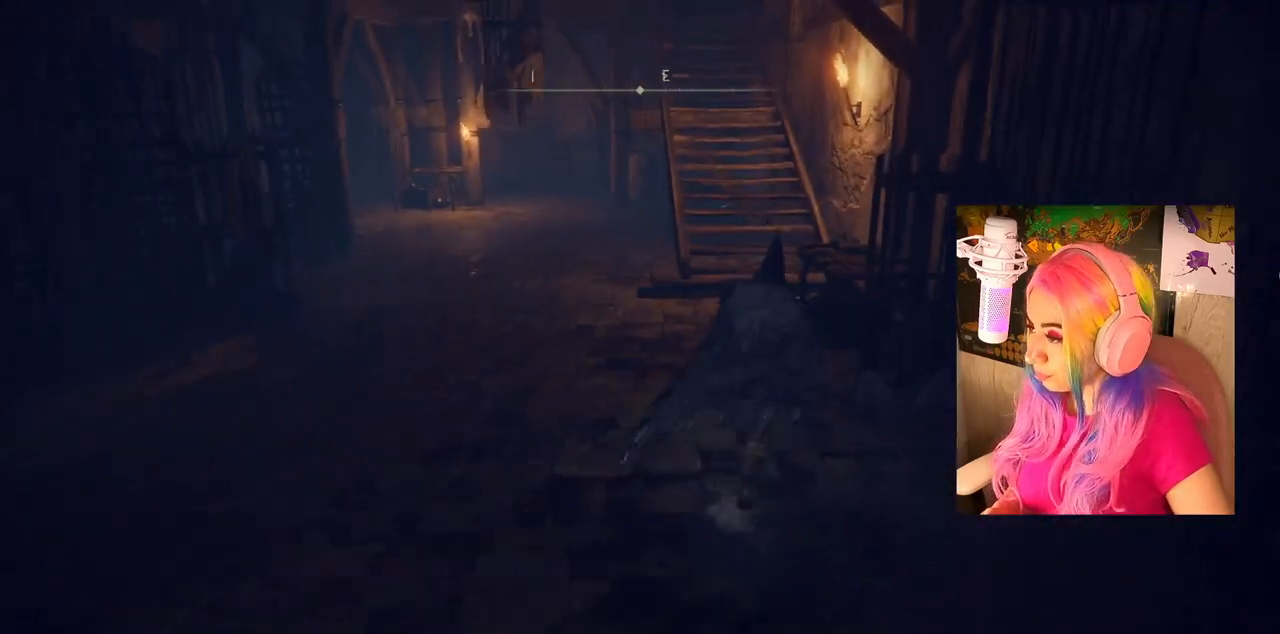
{"buttons": ["CIRCLE"], "left_stick": "up", "right_stick": "center", "events": []}
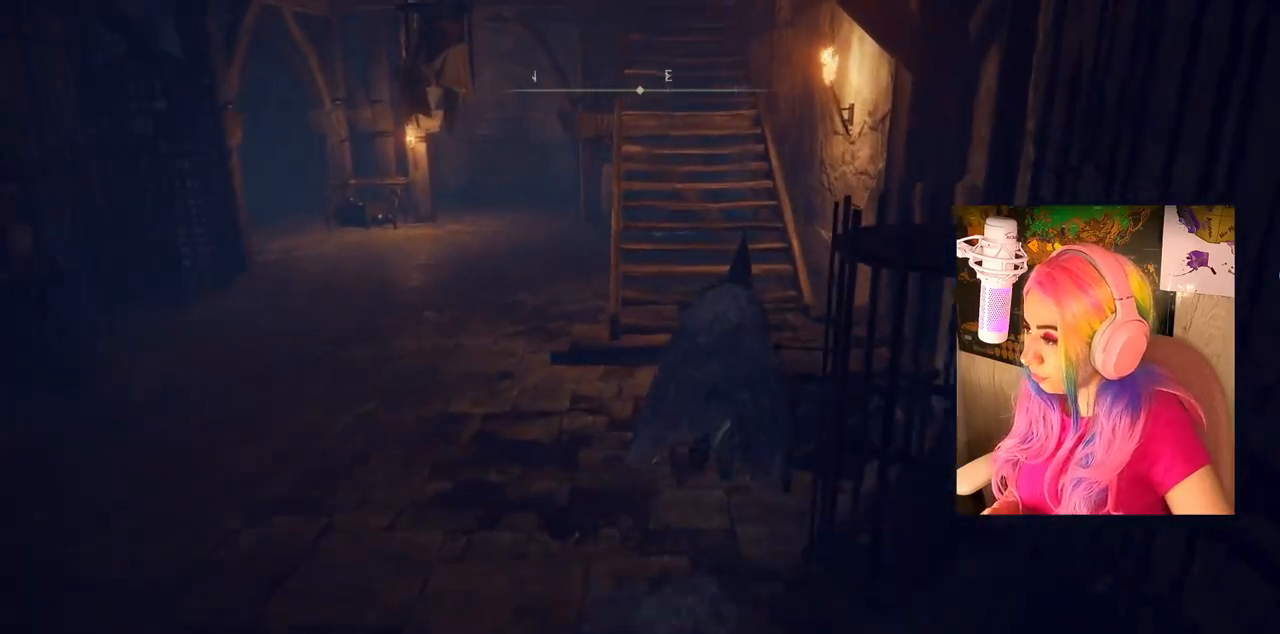
{"buttons": ["CIRCLE"], "left_stick": "up", "right_stick": "center", "events": []}
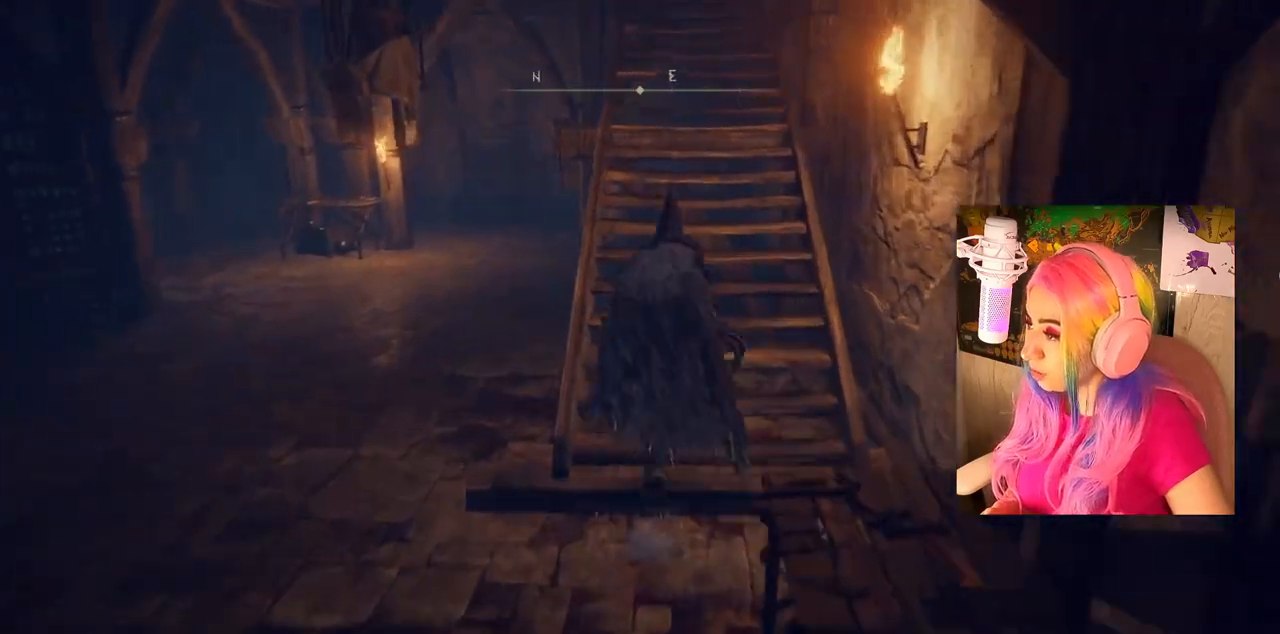
{"buttons": ["CIRCLE"], "left_stick": "up", "right_stick": "center", "events": []}
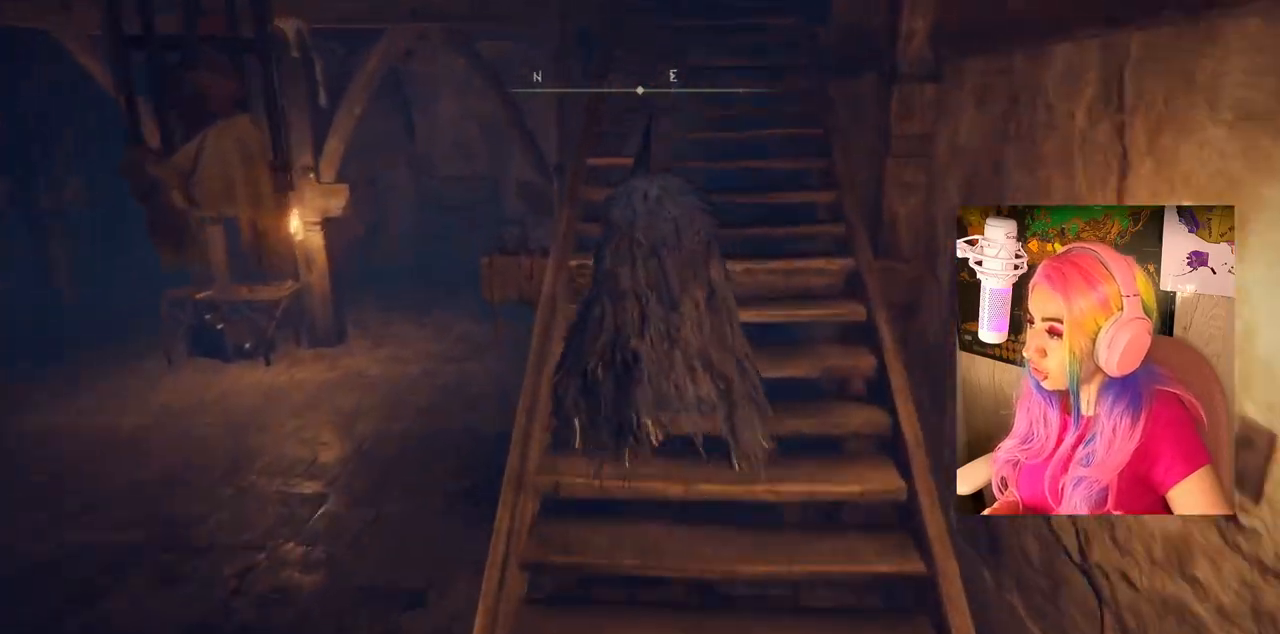
{"buttons": [], "left_stick": "up", "right_stick": "center", "events": [[417, "CIRCLE", "up"]]}
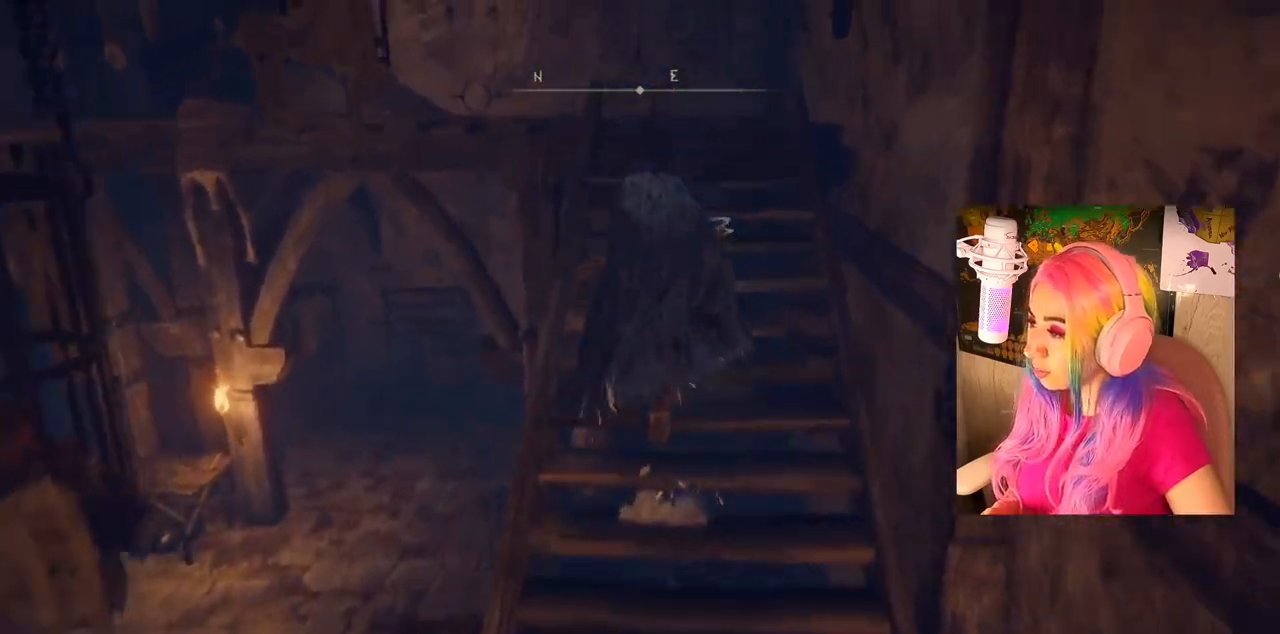
{"buttons": [], "left_stick": "up", "right_stick": "left", "events": [[467, "right_stick", "left"]]}
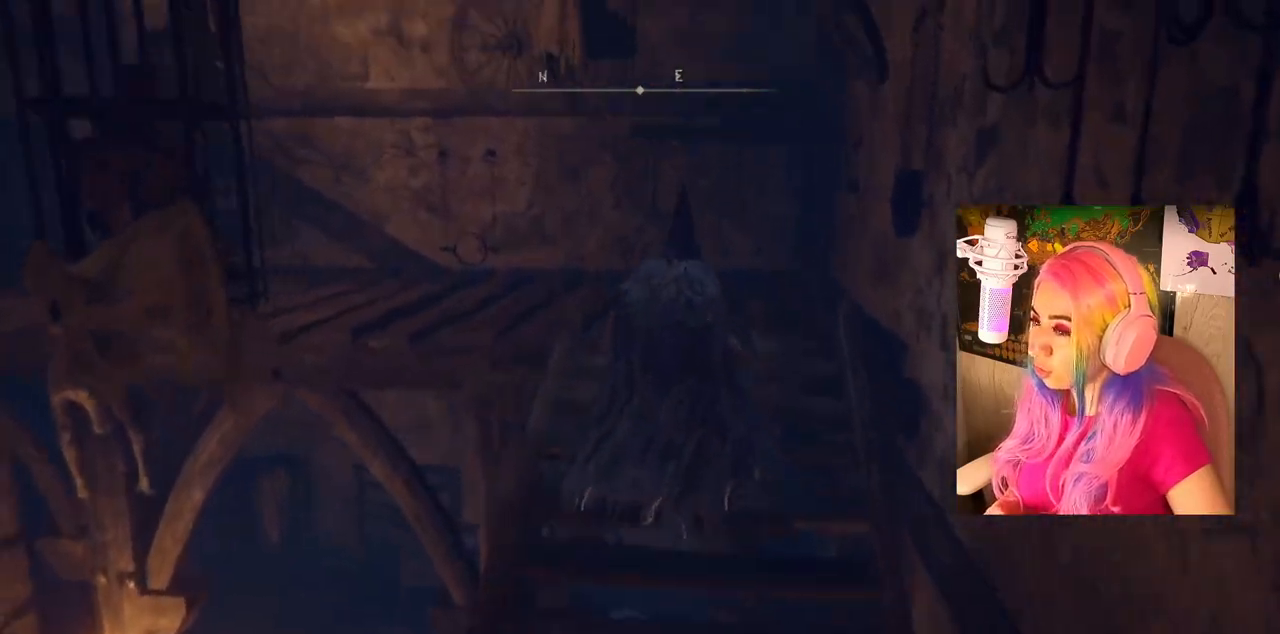
{"buttons": [], "left_stick": "up", "right_stick": "left", "events": []}
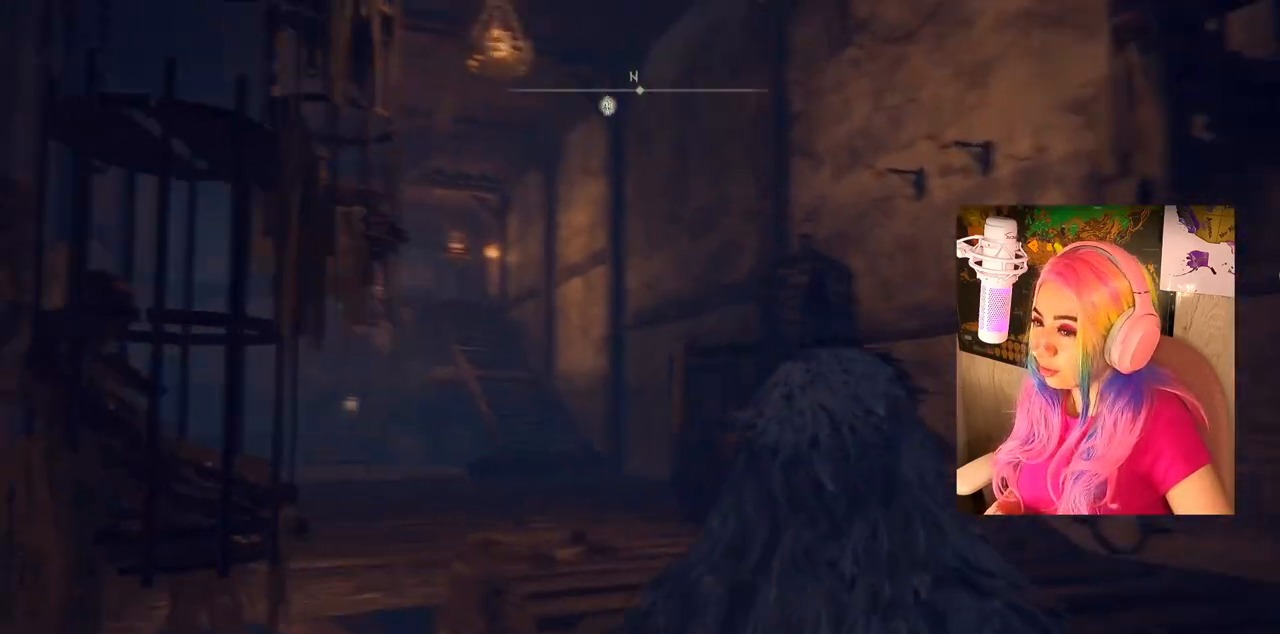
{"buttons": ["CIRCLE"], "left_stick": "up", "right_stick": "center", "events": [[200, "right_stick", "down-left"], [317, "right_stick", "center"], [483, "CIRCLE", "down"]]}